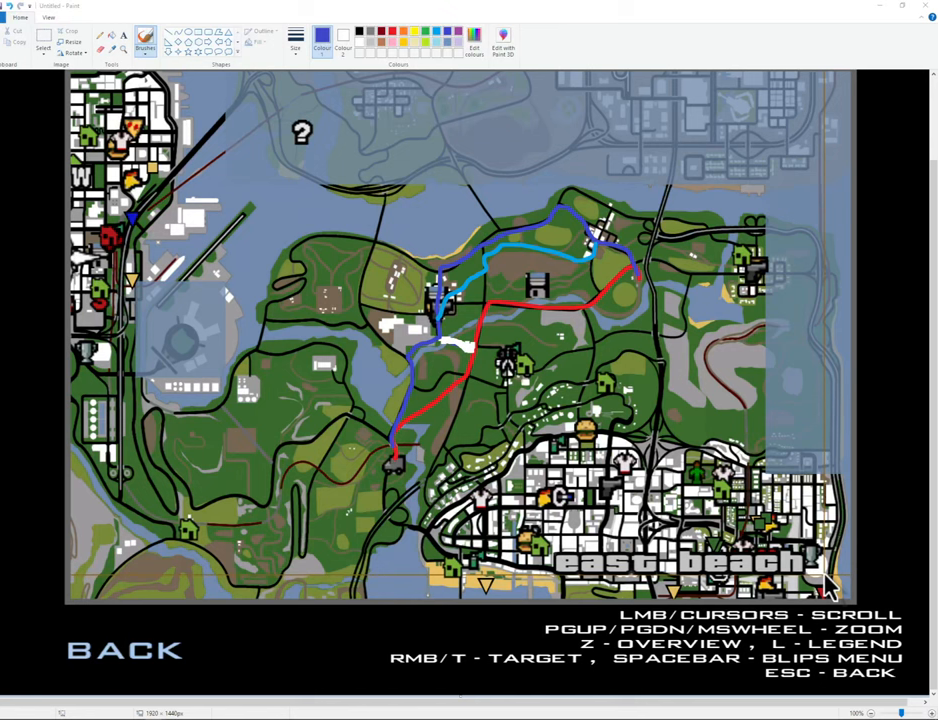
Gameplay with keyboard and mouse; each line is a JSON object with the keys and mouse buttons held at the frame after it. "events" lists presses ("down") and releases ("up") of "1", "2", "3", "4", "5", "6", "8", "a", "alt", "b", "c", "ctrl", "d", "down", "e", "escape", "f", "f1", "f2", "f3", "g", "h", "left", "n", "num2", "q", "r", "right", "s", "shift", "space", "t", "tab", "up", "v", "w", "x", "y", "z", "mouse_left", "mouse_middle", "mouse_right" and "mouse_wheel_down" between this image and that frame as [ms after this image, input, new state], when the widget could be followed in between. "mouse_left", "mouse_middle", "mouse_right", "mouse_wheel_down" = the "left", "middle", "right", "wheel_down" buttons of the "mouse" list. No other keys are recorded. Mouse movement is not recorded. Not read: other_keys.
{"keys": ["alt"], "mouse": [], "events": []}
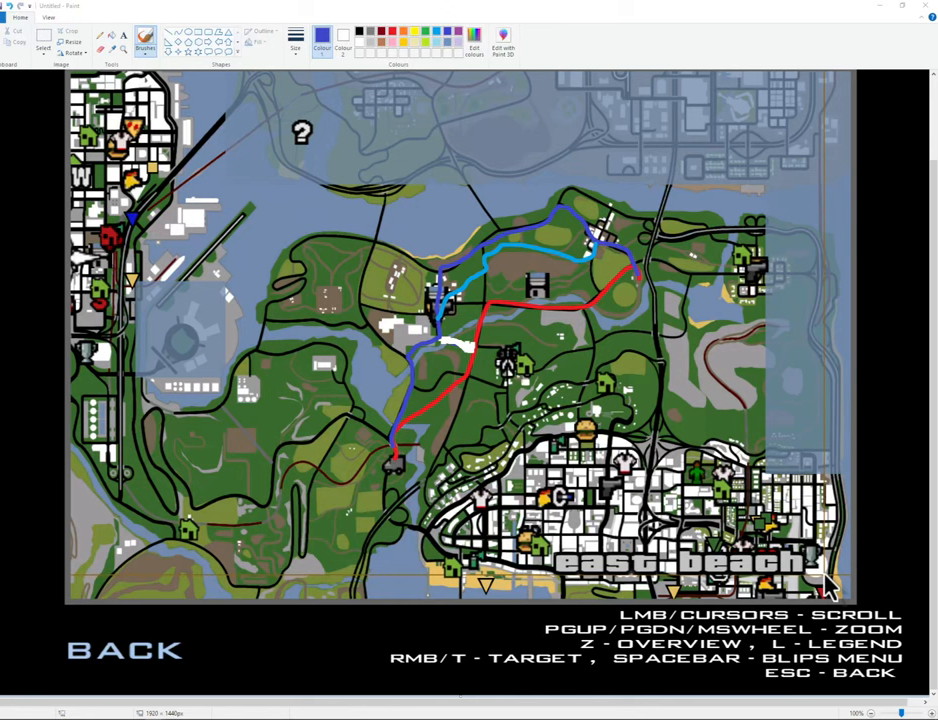
{"keys": ["alt"], "mouse": [], "events": []}
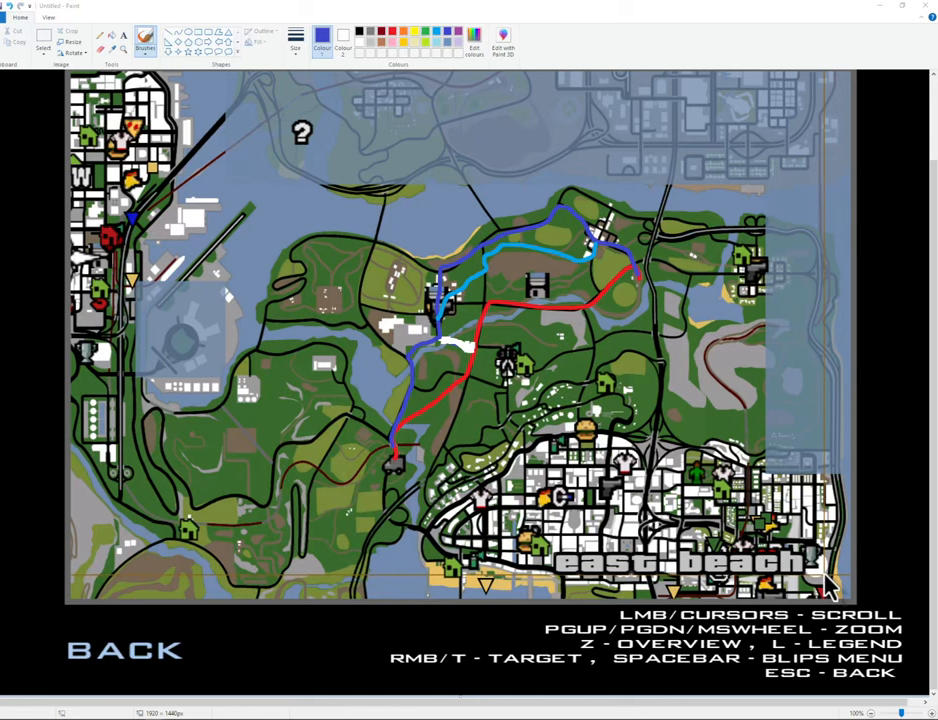
{"keys": ["alt"], "mouse": [], "events": []}
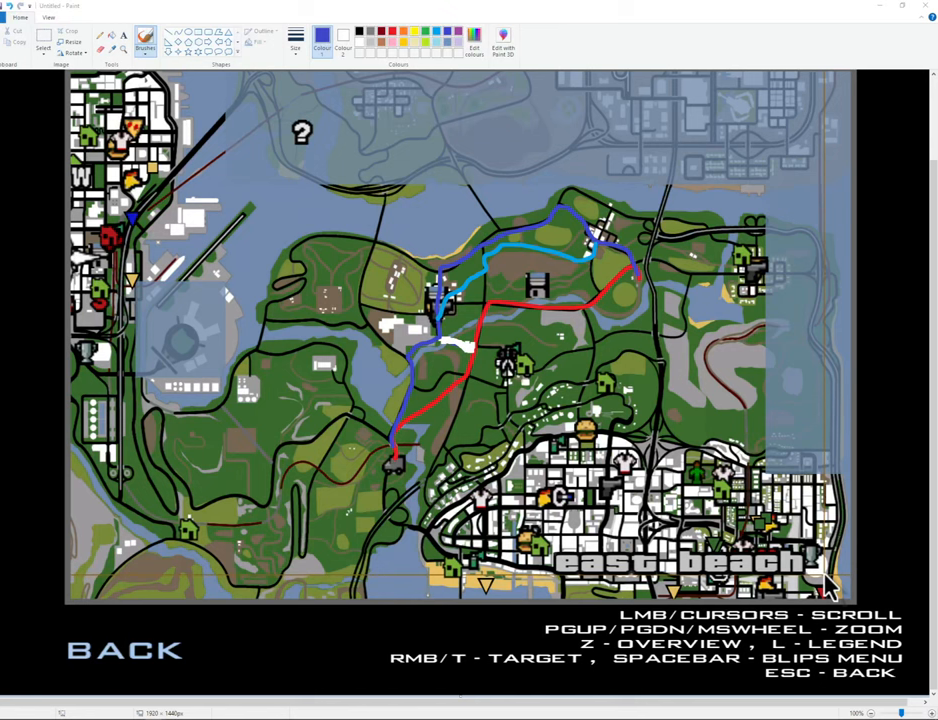
{"keys": ["alt"], "mouse": [], "events": []}
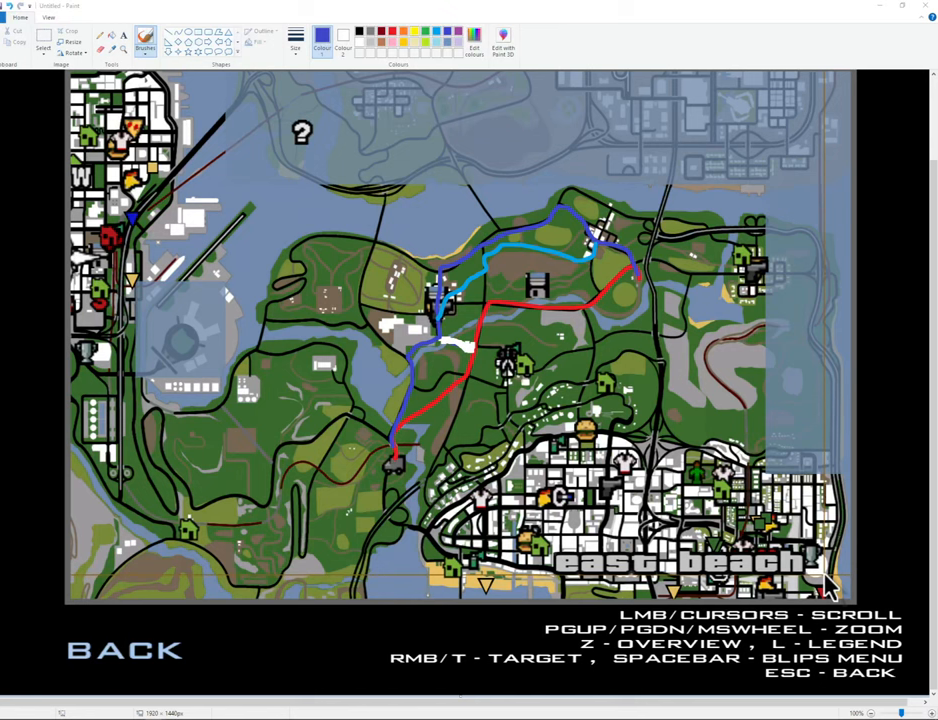
{"keys": ["alt"], "mouse": [], "events": []}
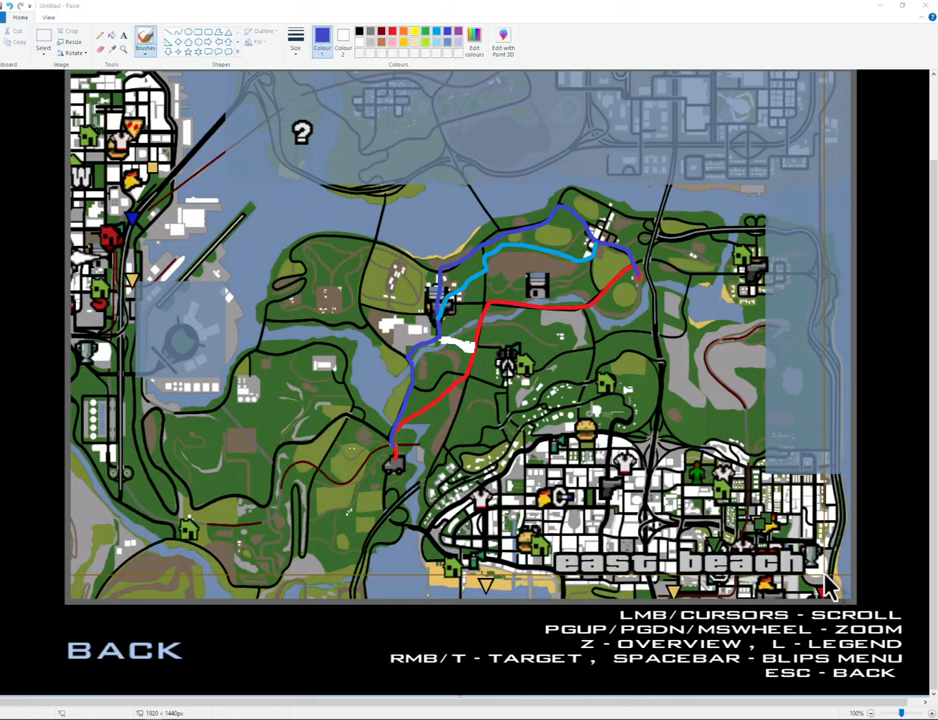
{"keys": ["alt"], "mouse": [], "events": []}
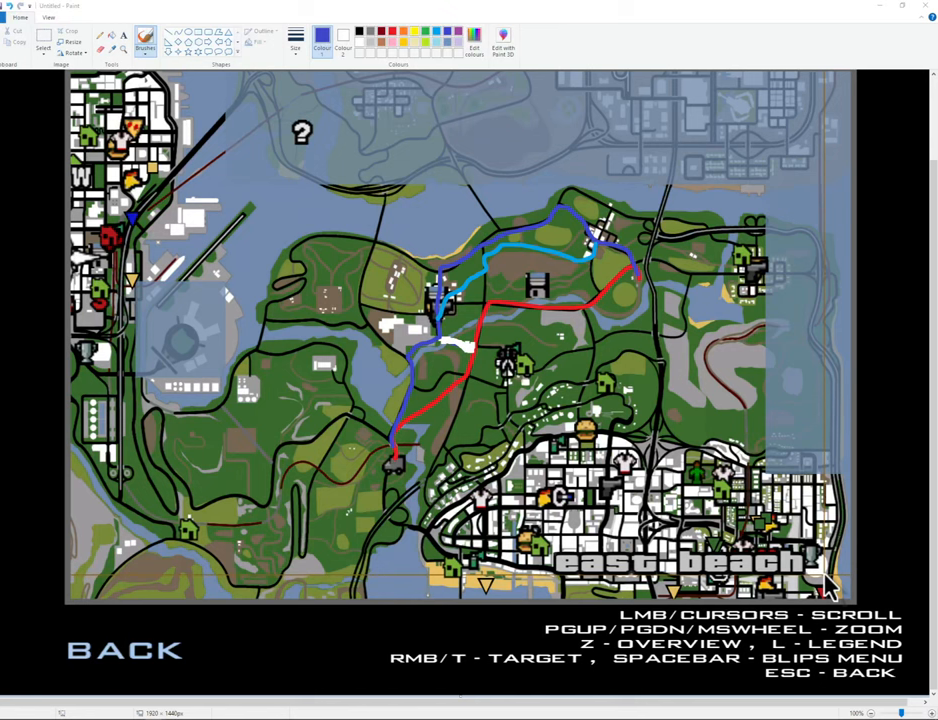
{"keys": ["alt"], "mouse": [], "events": []}
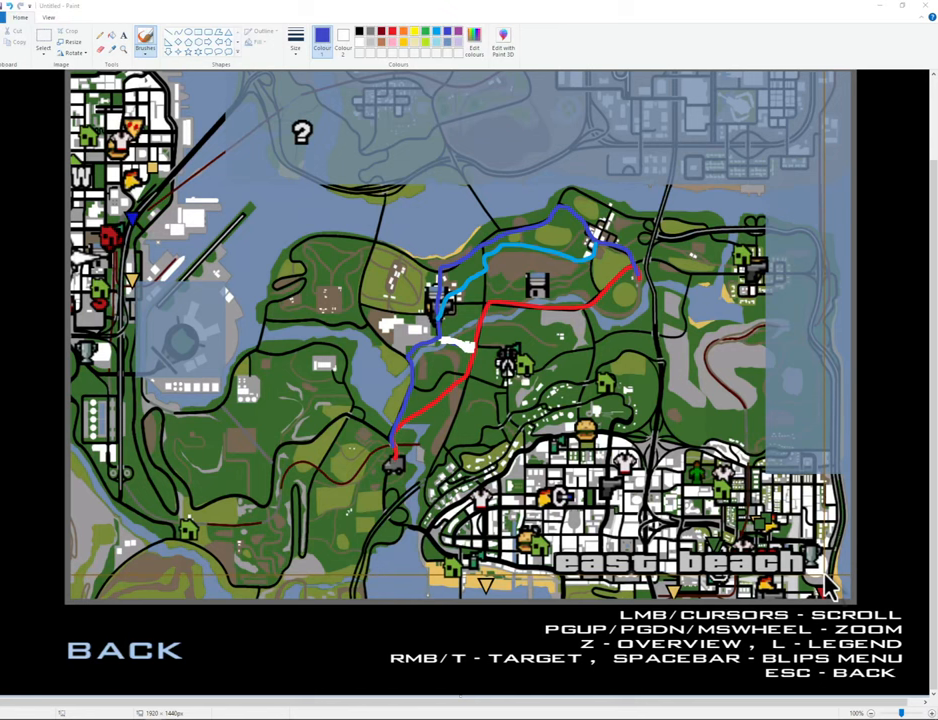
{"keys": ["alt"], "mouse": [], "events": []}
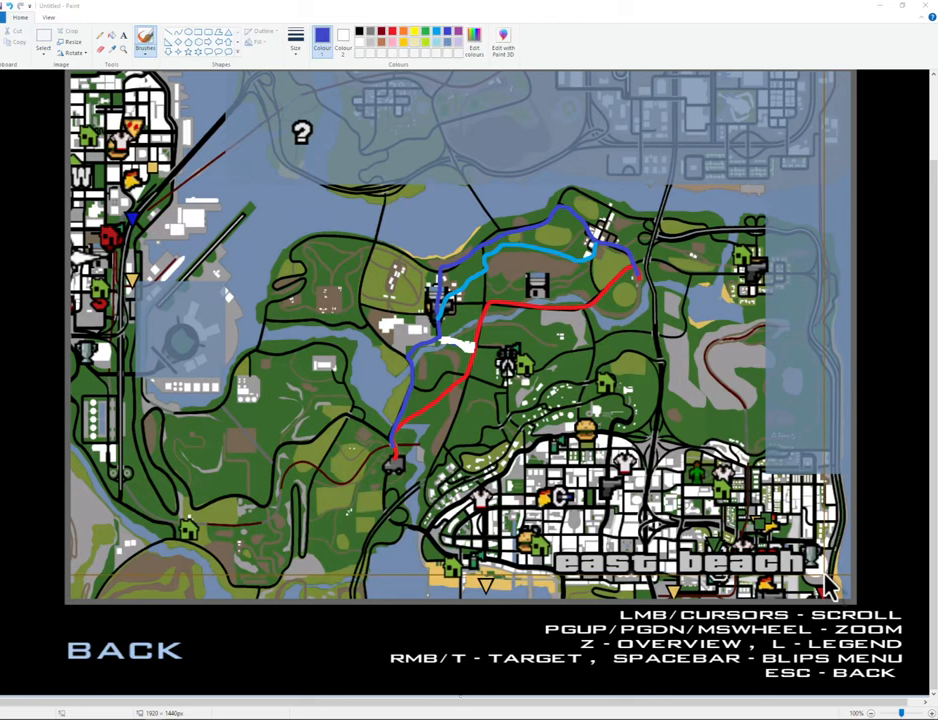
{"keys": ["alt"], "mouse": [], "events": [[150, "right", "down"], [200, "right", "up"]]}
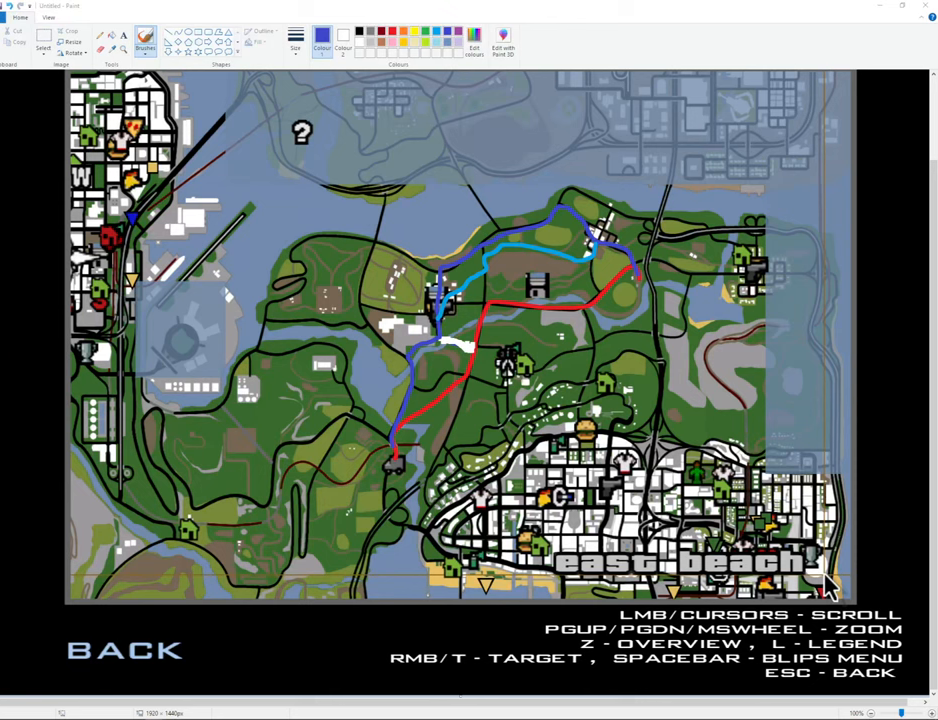
{"keys": ["alt"], "mouse": [], "events": [[67, "left", "down"], [167, "left", "up"], [217, "left", "down"], [300, "left", "up"]]}
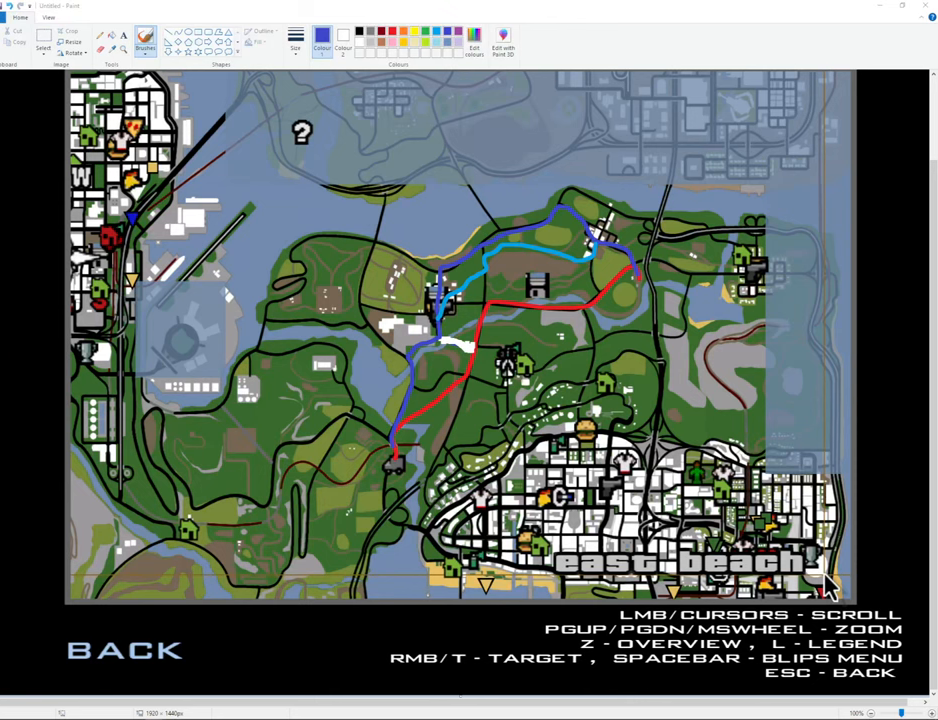
{"keys": ["alt"], "mouse": [], "events": []}
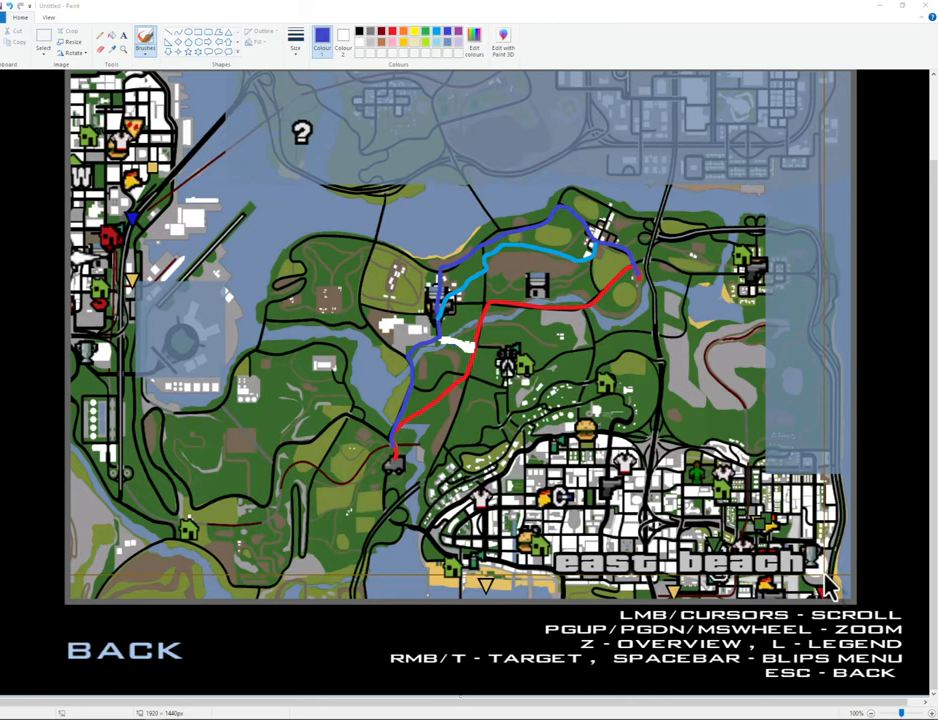
{"keys": ["alt"], "mouse": [], "events": []}
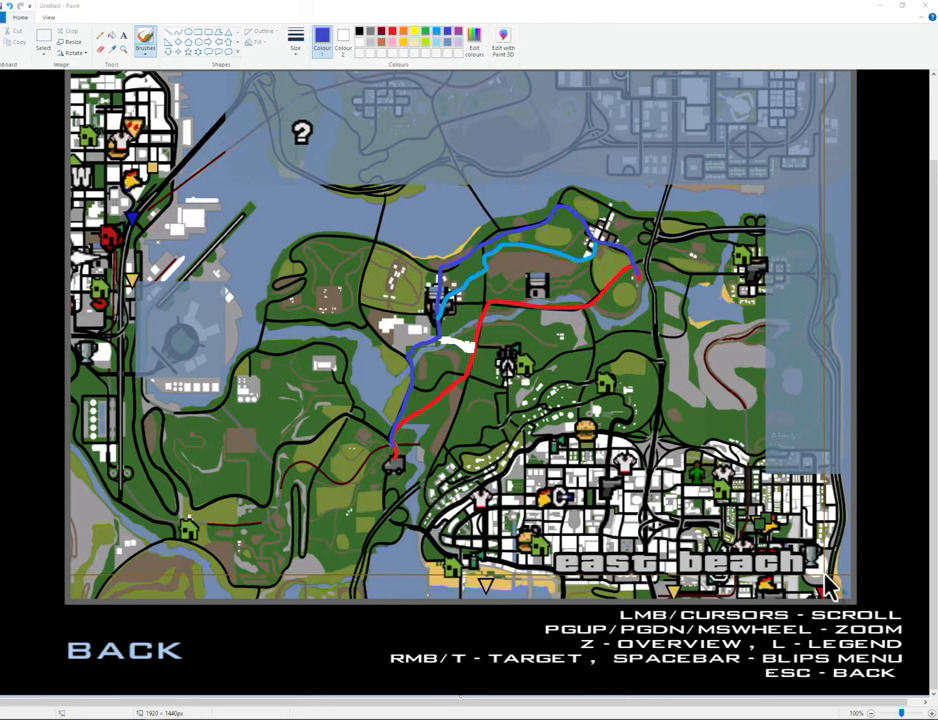
{"keys": ["alt"], "mouse": [], "events": []}
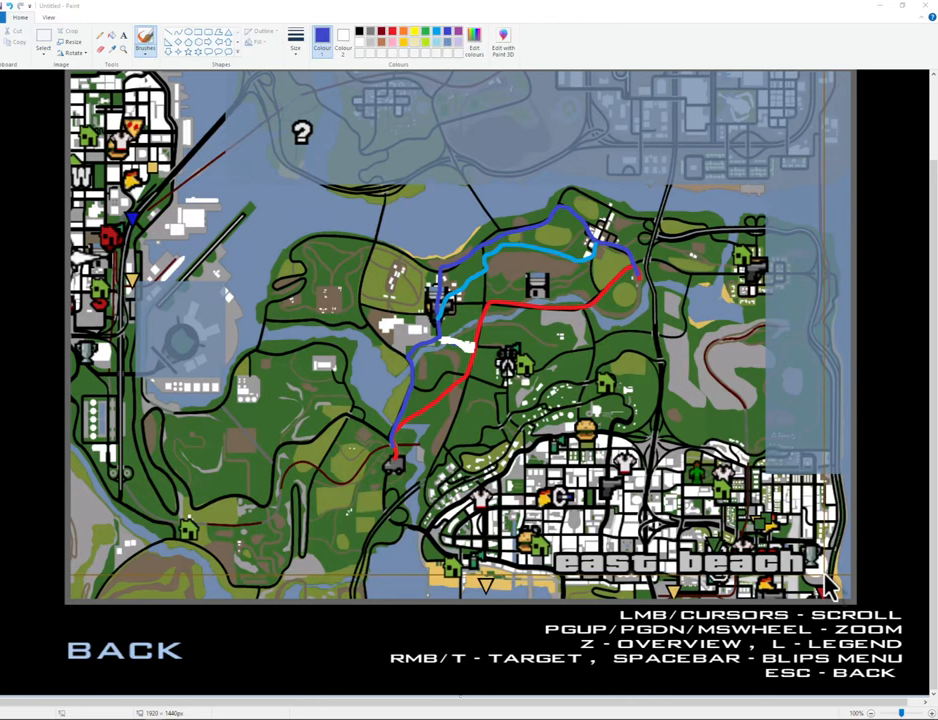
{"keys": ["alt"], "mouse": [], "events": [[417, "right", "down"], [467, "right", "up"]]}
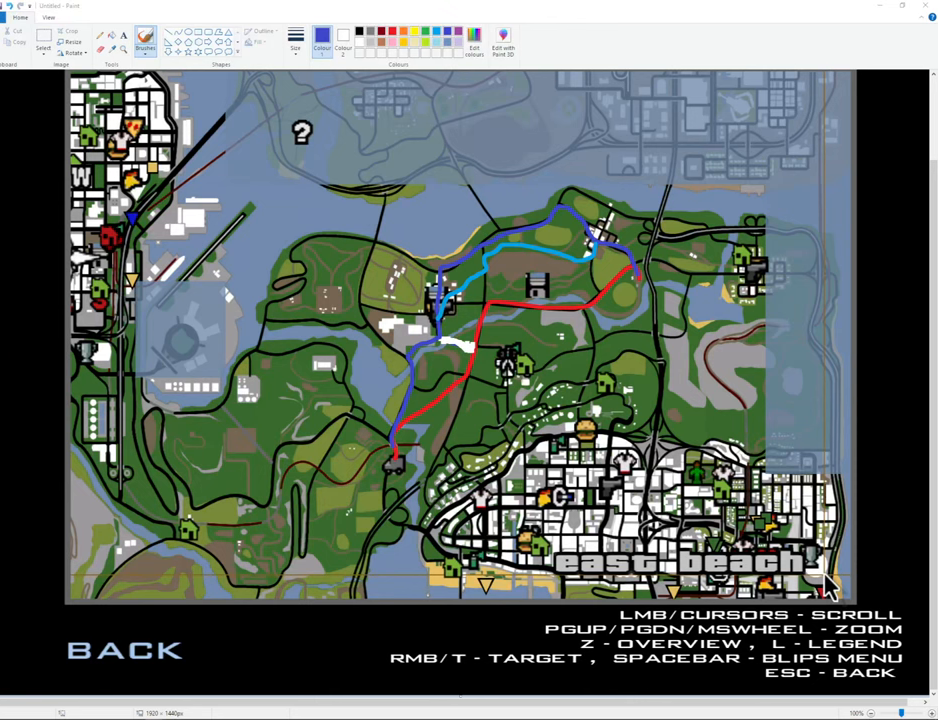
{"keys": ["alt"], "mouse": [], "events": []}
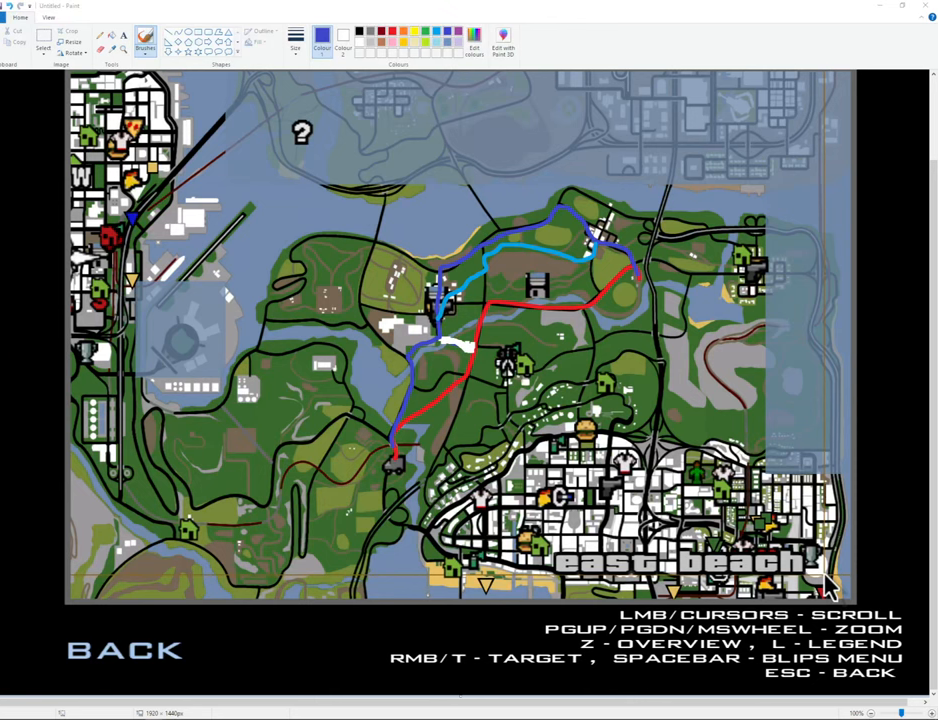
{"keys": ["alt", "right"], "mouse": [], "events": [[450, "right", "down"]]}
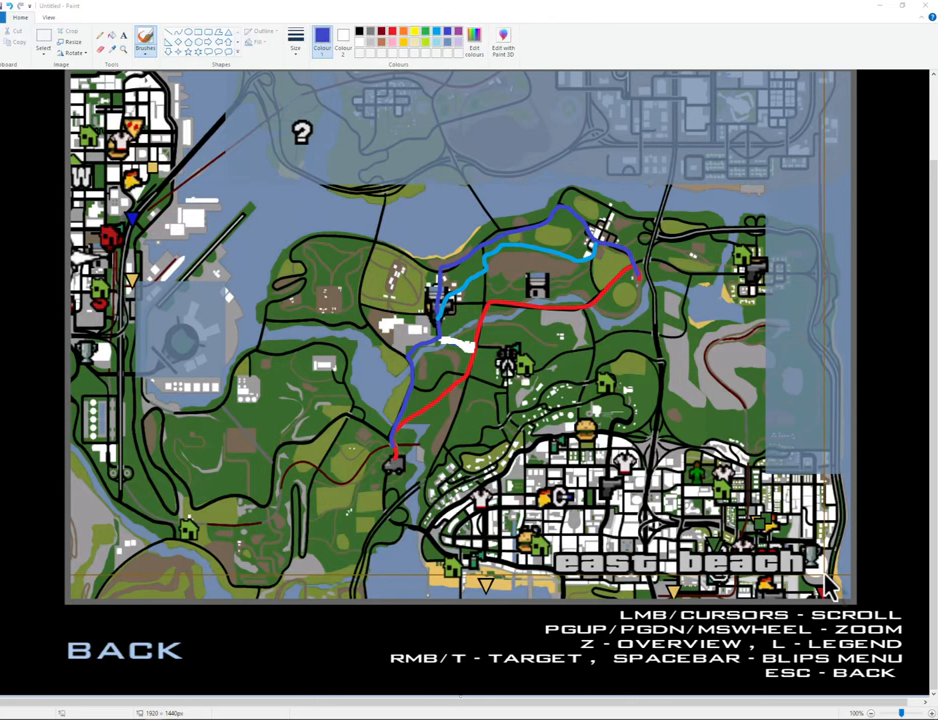
{"keys": ["alt"], "mouse": [], "events": [[84, "right", "up"]]}
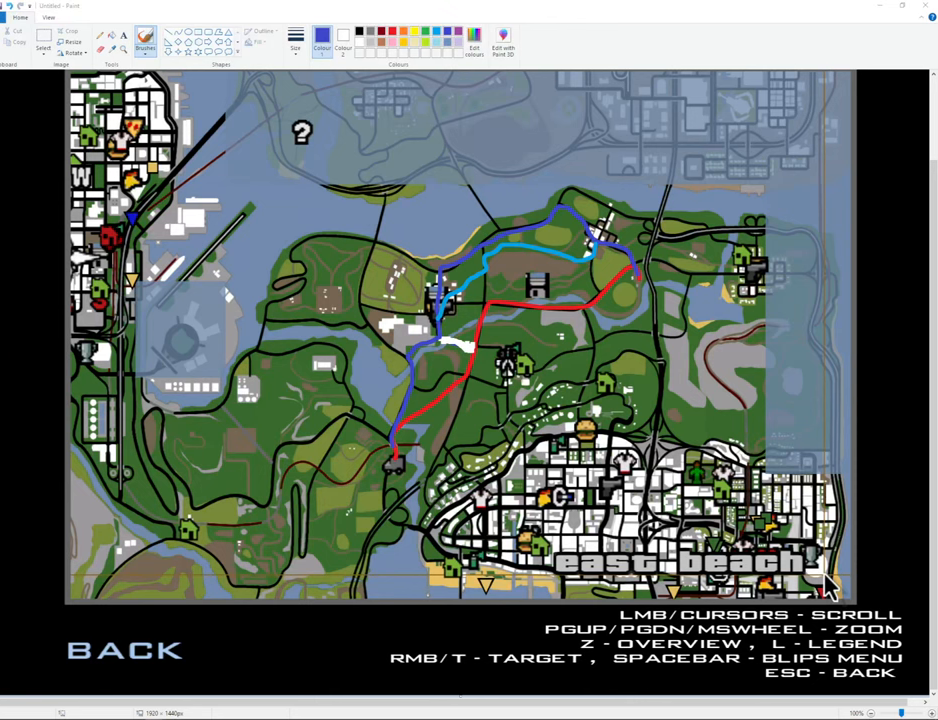
{"keys": [], "mouse": [], "events": [[50, "alt", "up"]]}
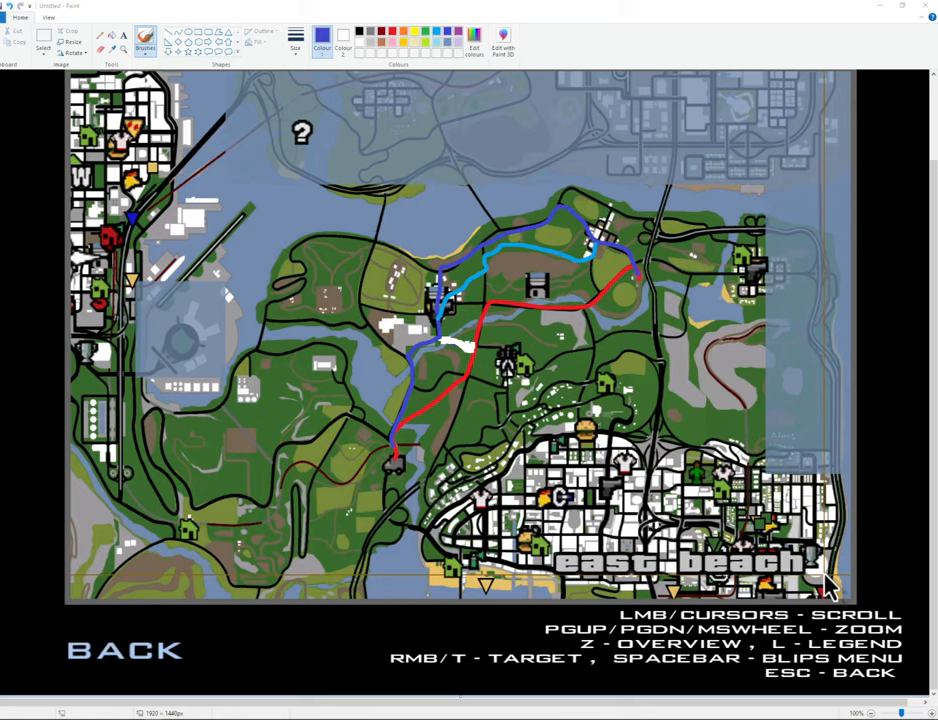
{"keys": [], "mouse": [], "events": [[350, "mouse_left", "down"], [450, "mouse_left", "up"]]}